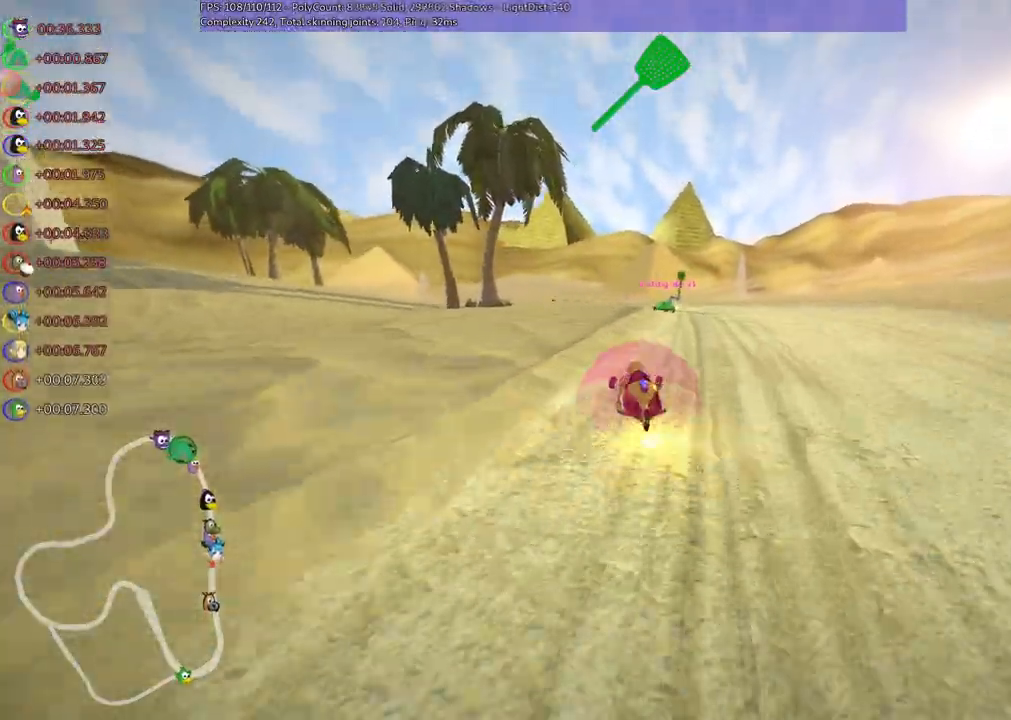
Gameplay with keyboard; each line is a JSON object with the keys held at the frame after it. "events" lists presses ("down") and releases ("up") of ".", "/", "alt_r", "b", "c", "comma", "ctrl_r", "d", "down", "f", "g", "h", "j", "k", "l", "left", "m", "n", "quote", "return", "right", "semicolon", "shift_r", "space", "super", "up" and "v" between this image and that frame as [ms after this image, input, new state], when the widget could be followed in between. No other keys are recorded. Mouse input is not recorded.
{"keys": ["m", "right", "up"], "events": [[50, "left", "down"], [133, "left", "up"]]}
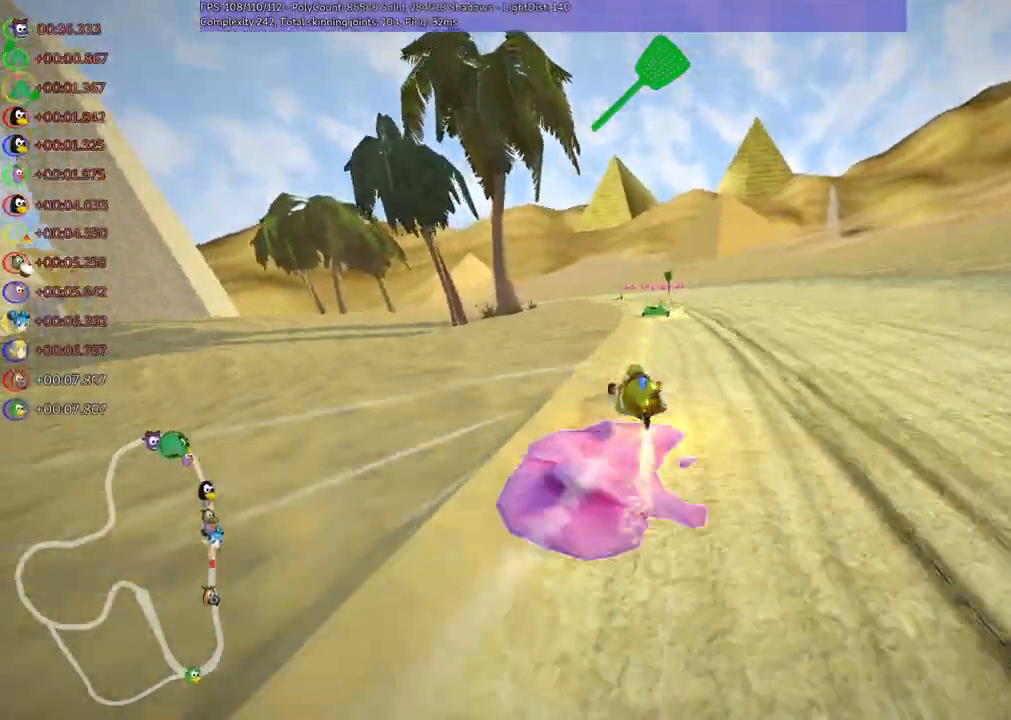
{"keys": ["left", "m", "right", "up"], "events": [[67, "left", "down"], [167, "left", "up"], [350, "left", "down"]]}
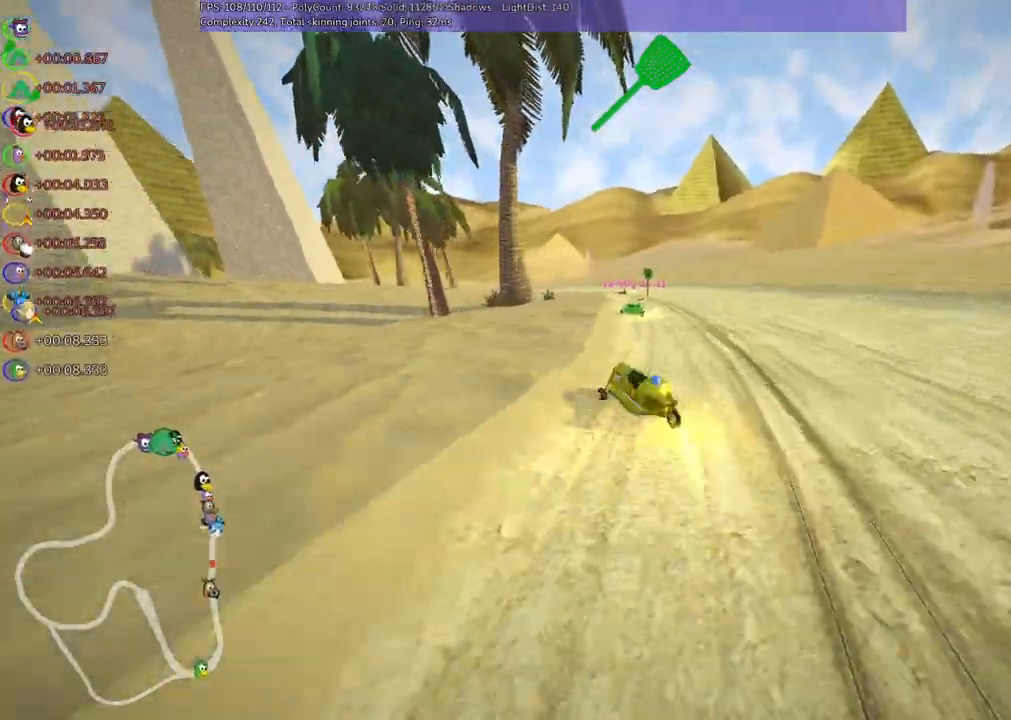
{"keys": ["m", "right", "up"], "events": [[33, "left", "up"], [133, "left", "down"], [267, "left", "up"], [267, "n", "down"], [467, "n", "up"]]}
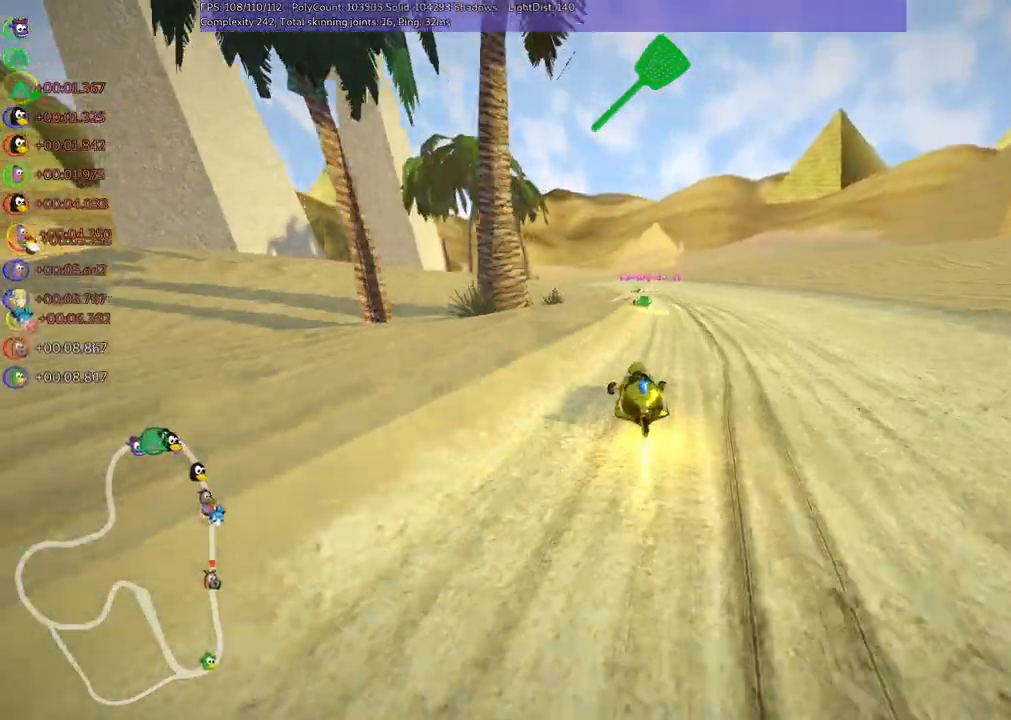
{"keys": ["left", "m", "right", "up"], "events": [[50, "left", "down"], [200, "left", "up"], [483, "left", "down"]]}
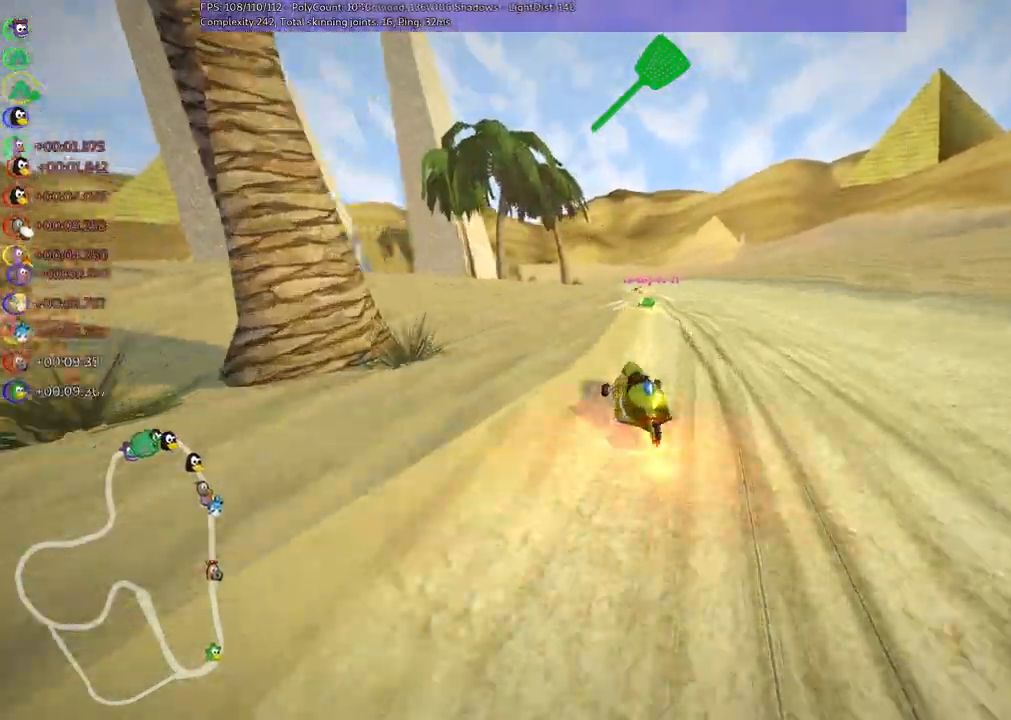
{"keys": ["m", "right", "up"], "events": [[83, "left", "up"]]}
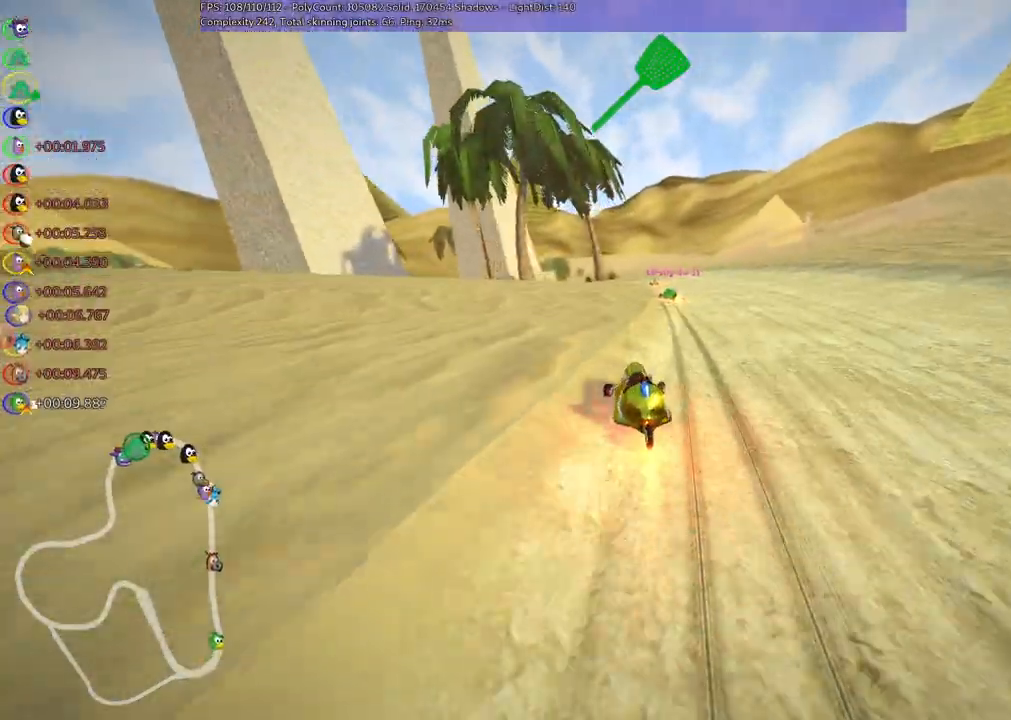
{"keys": ["right", "up"], "events": [[433, "m", "up"]]}
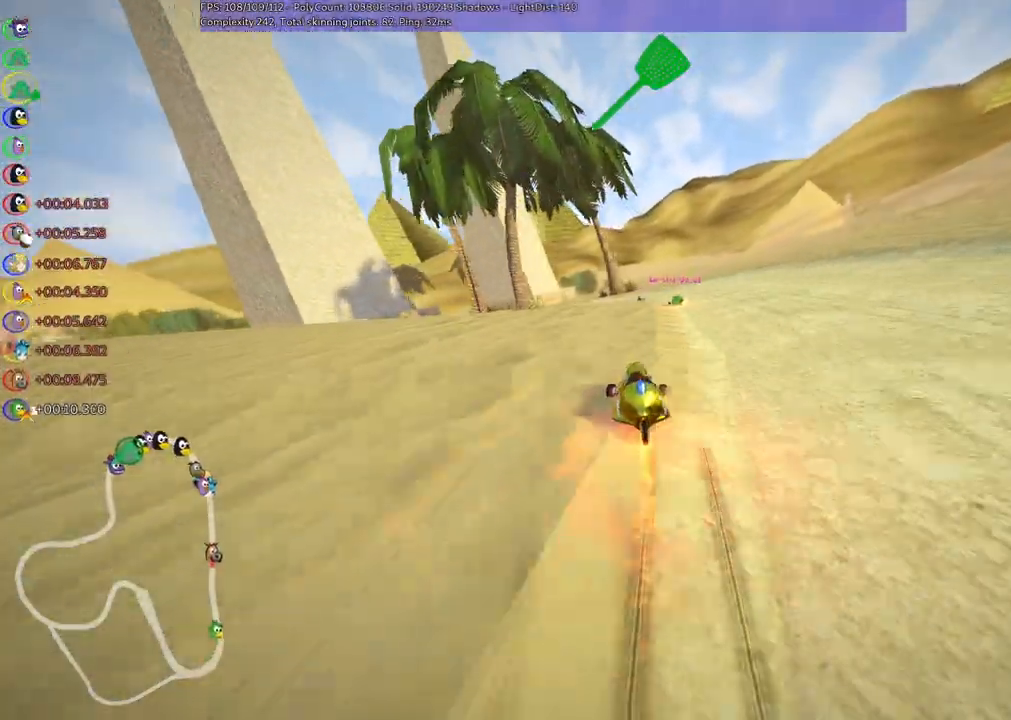
{"keys": ["left", "m", "up"], "events": [[83, "right", "up"], [317, "left", "down"], [367, "m", "down"]]}
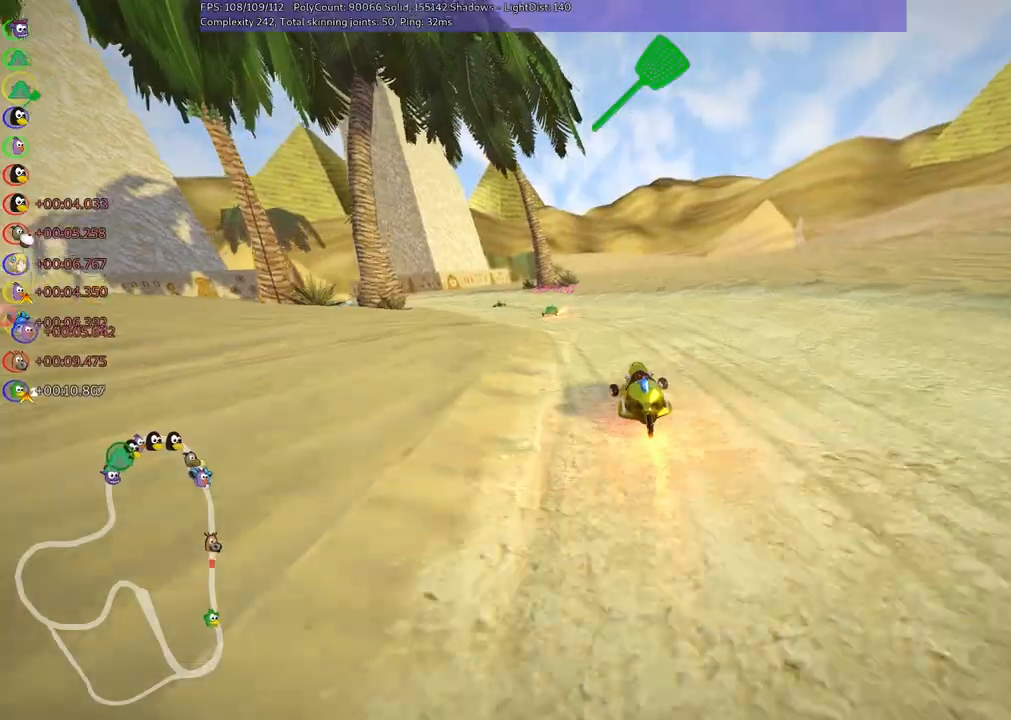
{"keys": ["m", "right", "up"], "events": [[100, "right", "down"], [150, "left", "up"], [200, "left", "down"], [383, "left", "up"]]}
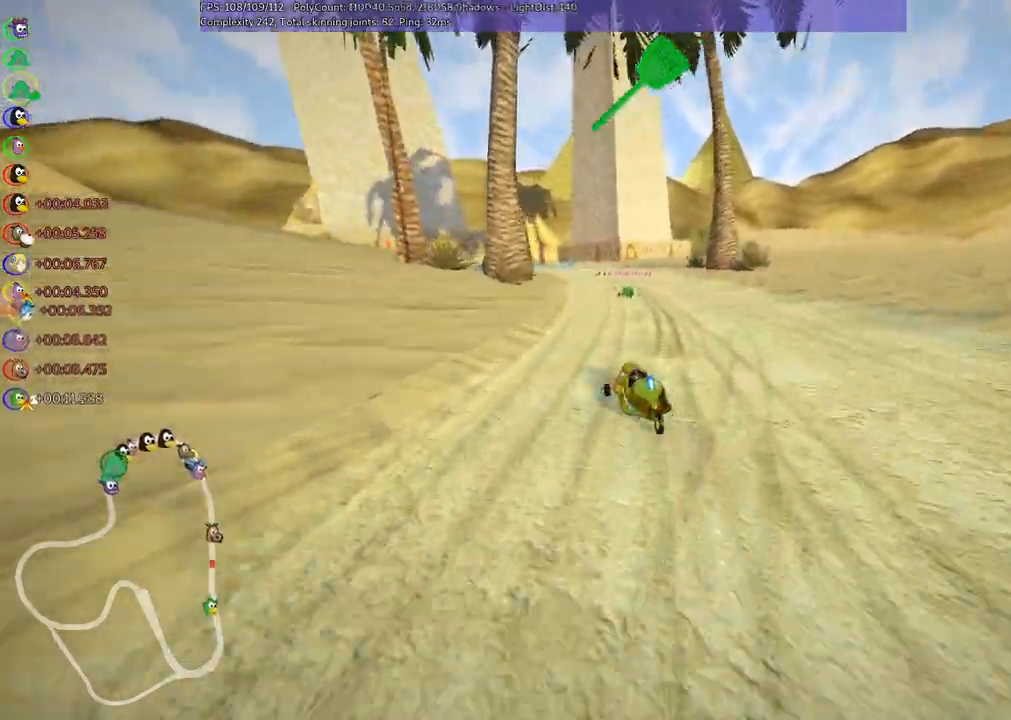
{"keys": ["m", "right", "up"], "events": [[67, "left", "down"], [117, "left", "up"]]}
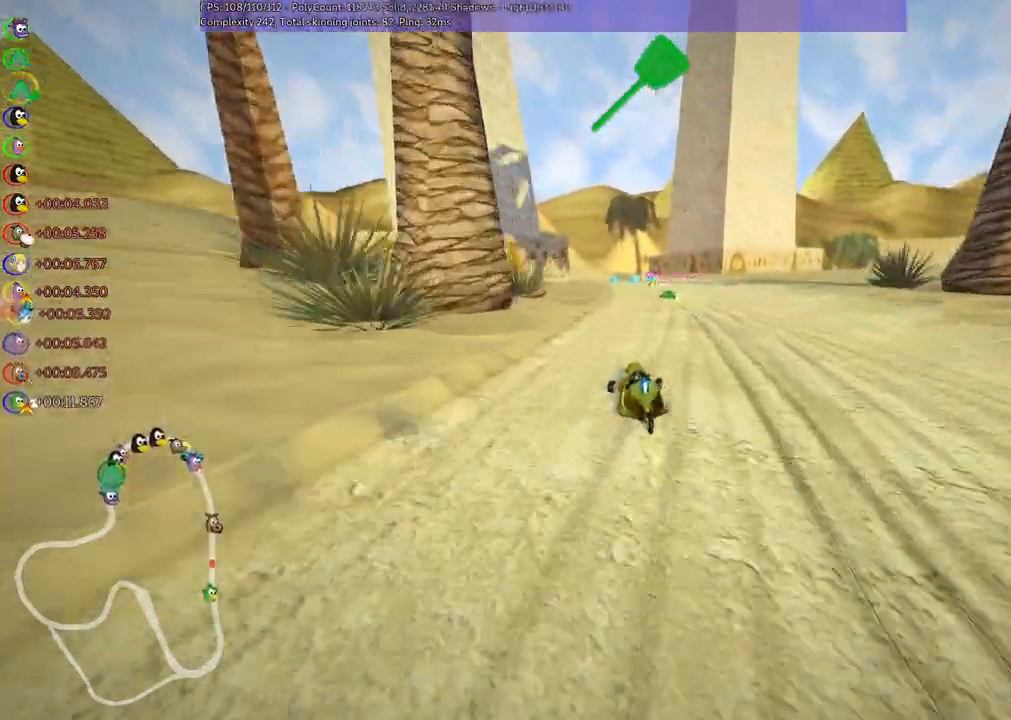
{"keys": ["right", "up"], "events": [[483, "m", "up"]]}
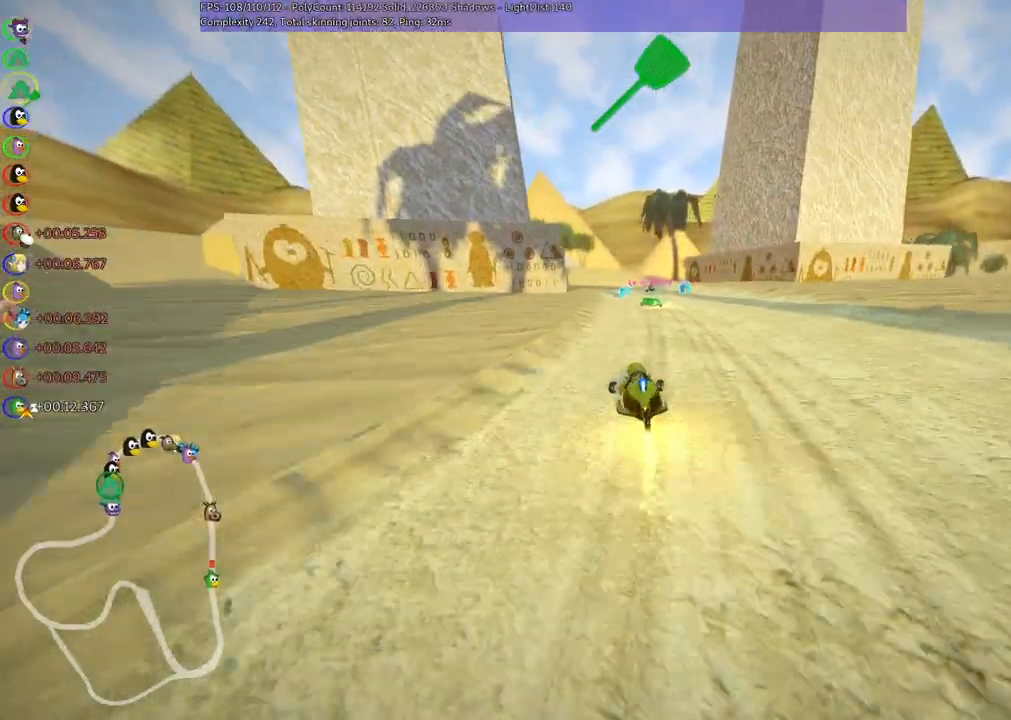
{"keys": ["left", "up"], "events": [[117, "right", "up"], [500, "left", "down"]]}